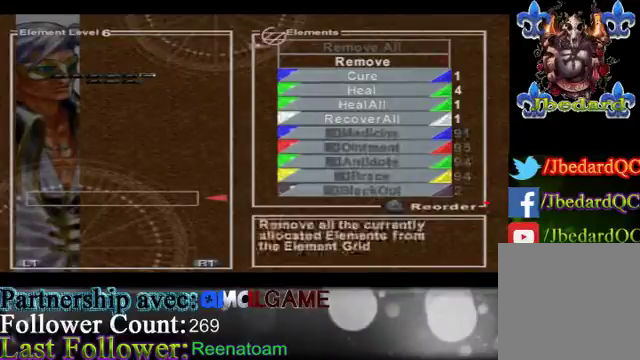
Gameplay with a controller (Xbox layout); each line is a JSON object with the inputs held at the frame after it. "events" lists button and stick changes between this image and that frame as [ms after this image, input, new state], when the widget could be followed in between. Not read: L3 R3.
{"buttons": [], "left_stick": "down", "right_stick": "center", "events": [[33, "left_stick", "down"]]}
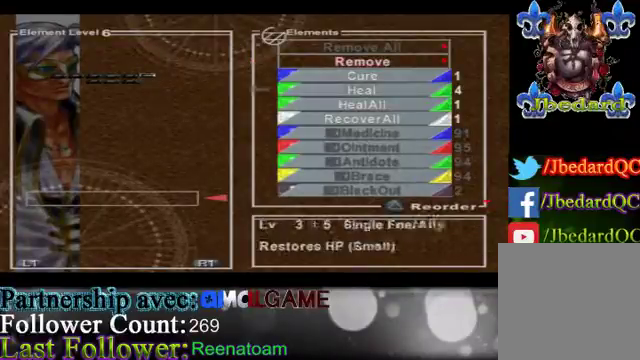
{"buttons": [], "left_stick": "down", "right_stick": "center", "events": []}
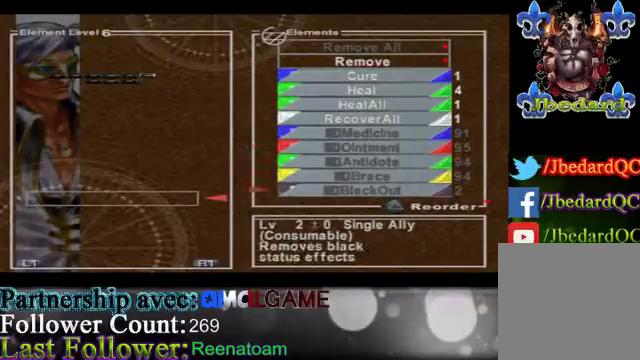
{"buttons": [], "left_stick": "center", "right_stick": "center", "events": [[33, "left_stick", "center"]]}
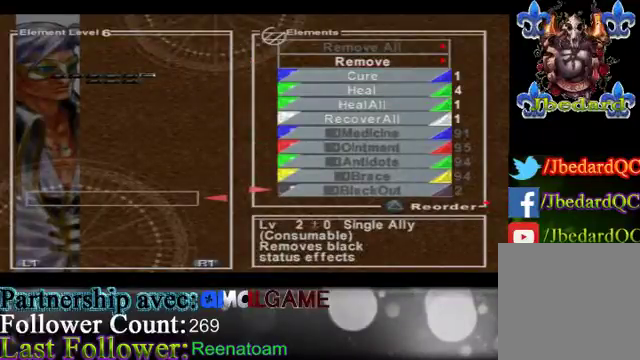
{"buttons": [], "left_stick": "down", "right_stick": "center", "events": [[433, "left_stick", "down"]]}
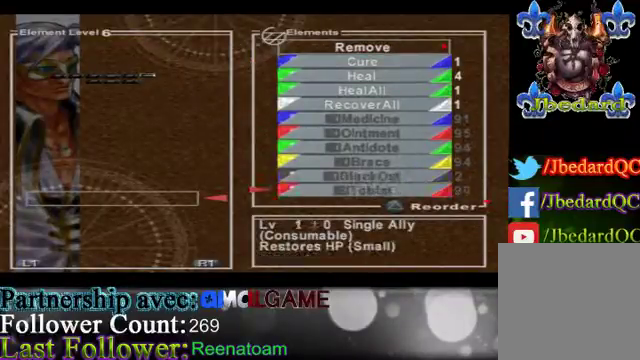
{"buttons": [], "left_stick": "center", "right_stick": "center", "events": [[500, "left_stick", "center"]]}
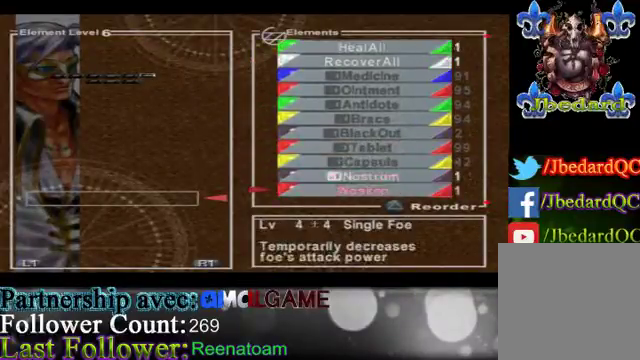
{"buttons": [], "left_stick": "center", "right_stick": "center", "events": []}
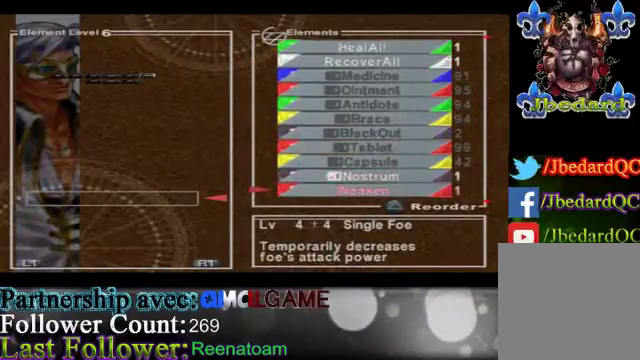
{"buttons": [], "left_stick": "down", "right_stick": "center", "events": [[167, "left_stick", "down"]]}
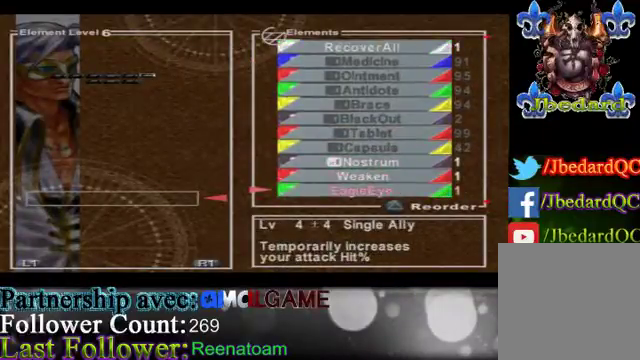
{"buttons": [], "left_stick": "down", "right_stick": "center", "events": []}
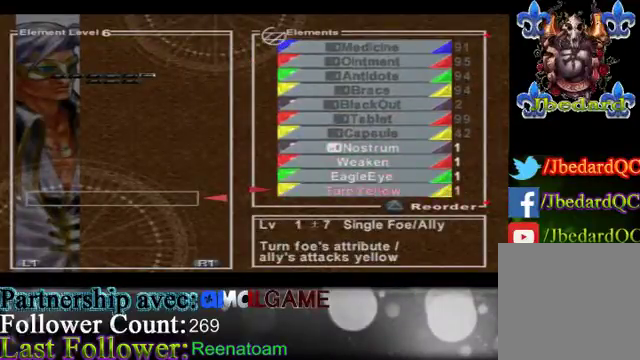
{"buttons": [], "left_stick": "down", "right_stick": "center", "events": []}
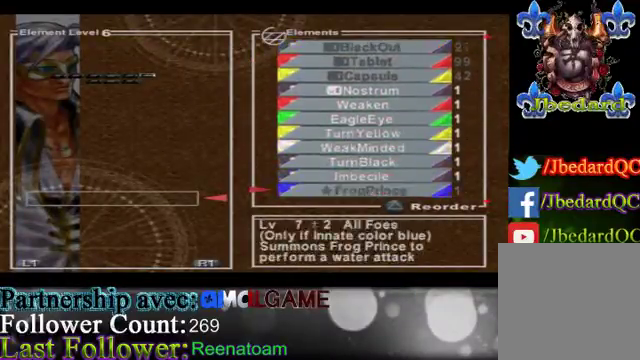
{"buttons": [], "left_stick": "center", "right_stick": "center", "events": [[133, "left_stick", "center"]]}
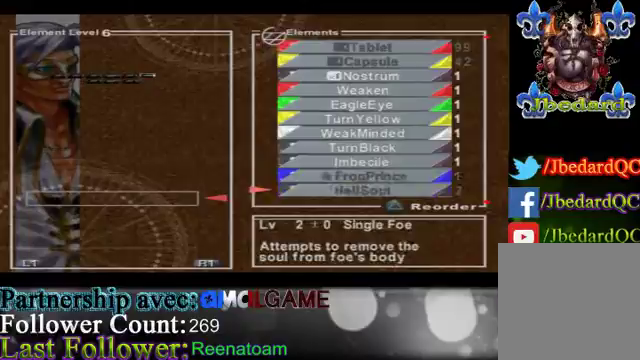
{"buttons": [], "left_stick": "center", "right_stick": "center", "events": [[200, "left_stick", "down"], [467, "left_stick", "center"]]}
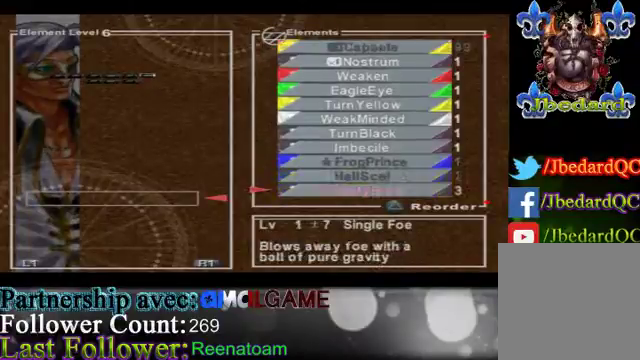
{"buttons": [], "left_stick": "up", "right_stick": "center", "events": [[167, "left_stick", "up"], [367, "left_stick", "center"], [433, "left_stick", "up"]]}
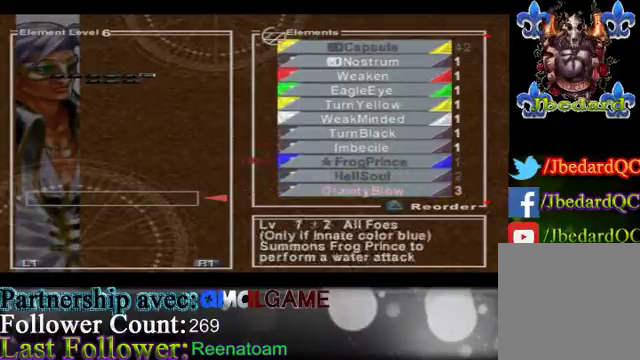
{"buttons": [], "left_stick": "center", "right_stick": "center", "events": [[67, "left_stick", "center"], [167, "left_stick", "up"], [367, "left_stick", "center"]]}
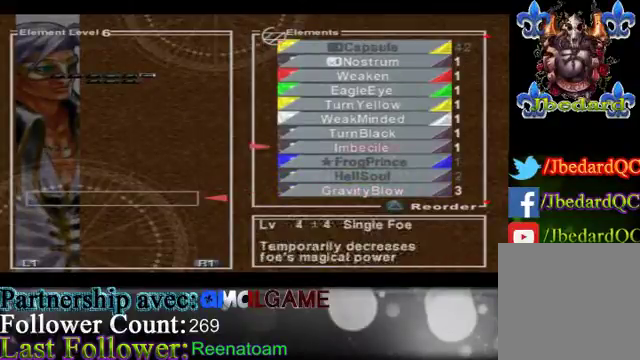
{"buttons": [], "left_stick": "center", "right_stick": "center", "events": []}
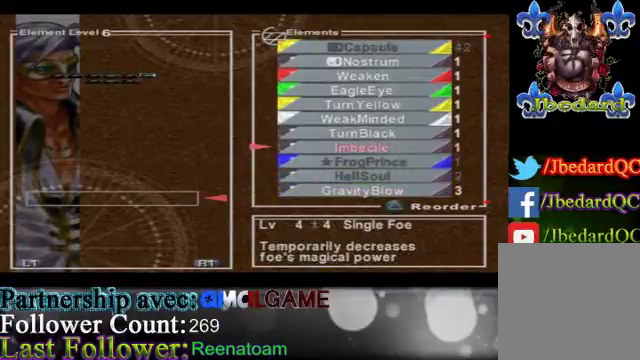
{"buttons": [], "left_stick": "center", "right_stick": "center", "events": []}
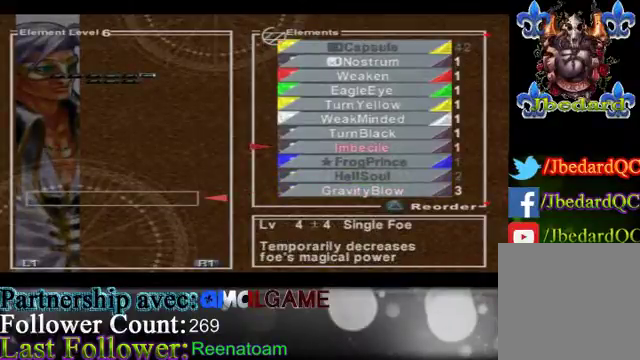
{"buttons": [], "left_stick": "center", "right_stick": "center", "events": []}
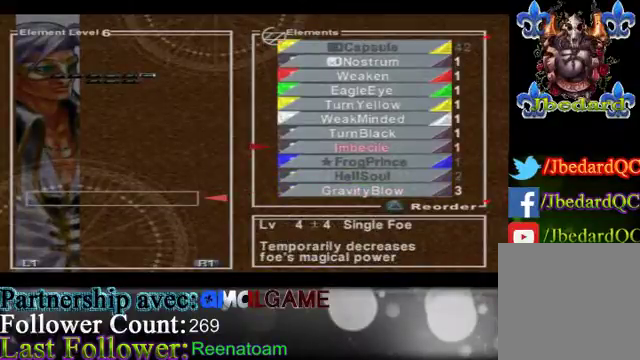
{"buttons": [], "left_stick": "down", "right_stick": "center", "events": [[67, "left_stick", "down"]]}
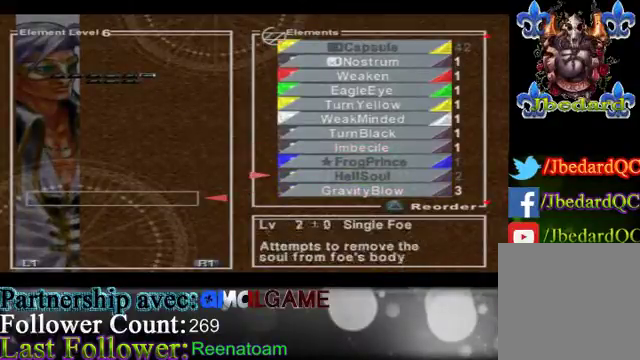
{"buttons": [], "left_stick": "center", "right_stick": "center", "events": [[400, "left_stick", "center"]]}
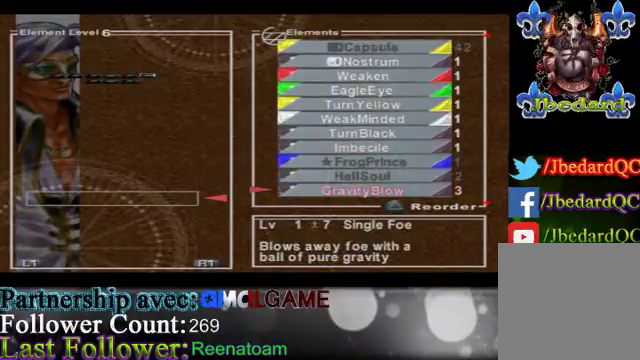
{"buttons": [], "left_stick": "up", "right_stick": "center", "events": [[67, "left_stick", "down"], [367, "left_stick", "center"], [467, "left_stick", "up"]]}
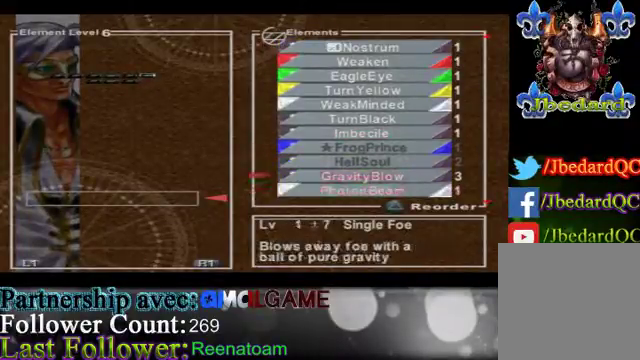
{"buttons": [], "left_stick": "center", "right_stick": "center", "events": [[167, "left_stick", "center"], [233, "left_stick", "up"], [467, "left_stick", "center"]]}
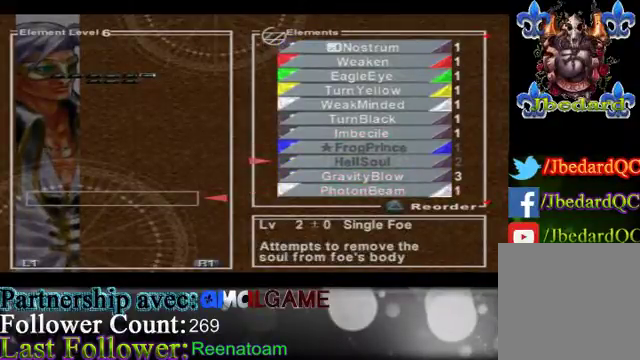
{"buttons": [], "left_stick": "center", "right_stick": "center", "events": []}
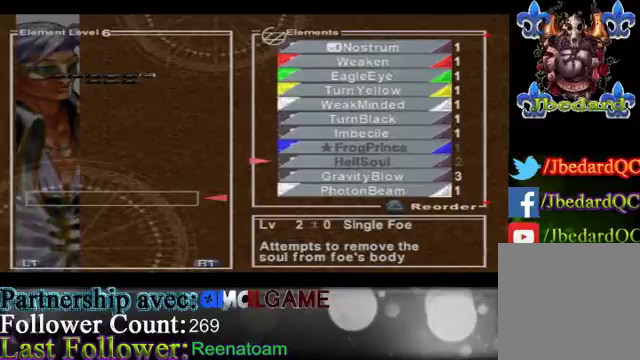
{"buttons": [], "left_stick": "down", "right_stick": "center", "events": [[200, "left_stick", "down"]]}
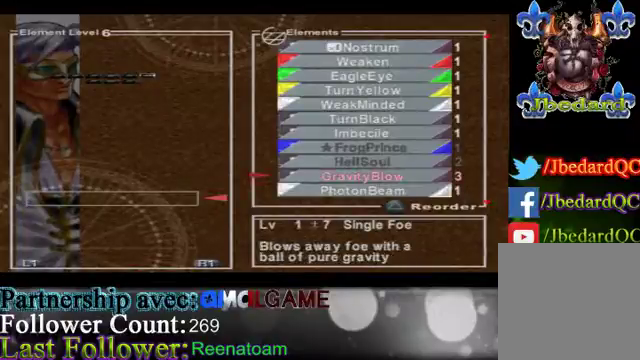
{"buttons": [], "left_stick": "down-right", "right_stick": "center", "events": [[267, "left_stick", "down-right"]]}
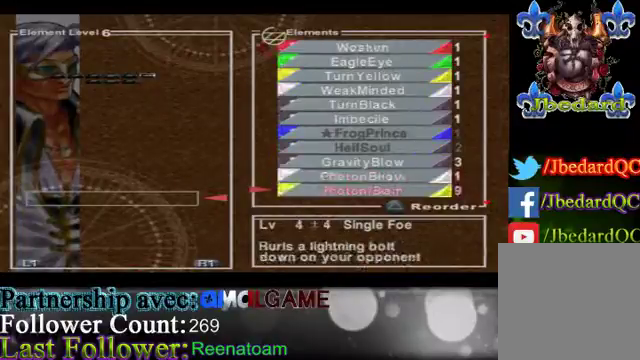
{"buttons": [], "left_stick": "down", "right_stick": "center", "events": [[300, "left_stick", "center"], [367, "left_stick", "down"]]}
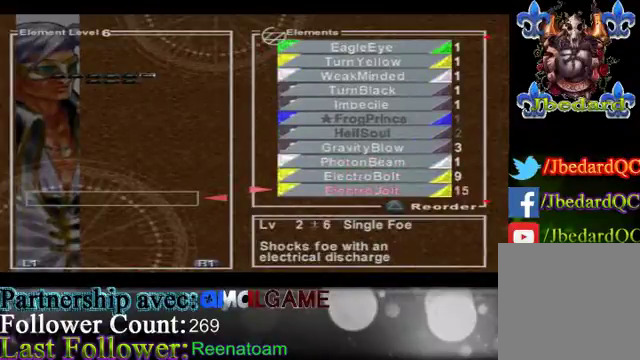
{"buttons": [], "left_stick": "center", "right_stick": "center", "events": [[367, "left_stick", "center"]]}
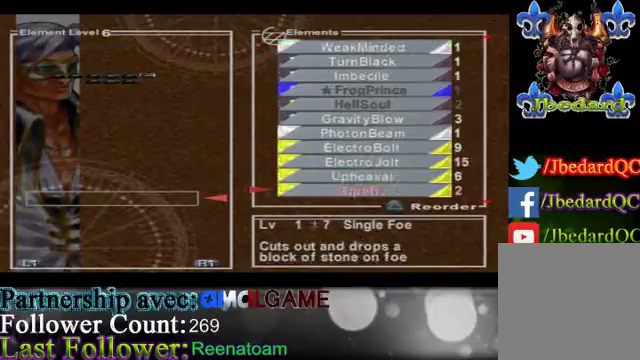
{"buttons": [], "left_stick": "center", "right_stick": "center", "events": [[167, "left_stick", "down"], [233, "left_stick", "center"]]}
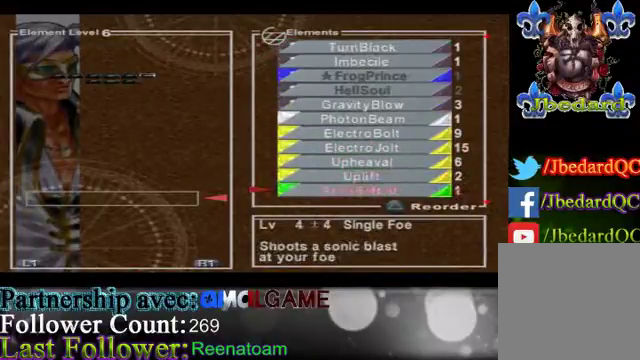
{"buttons": [], "left_stick": "up", "right_stick": "center", "events": [[33, "left_stick", "up"]]}
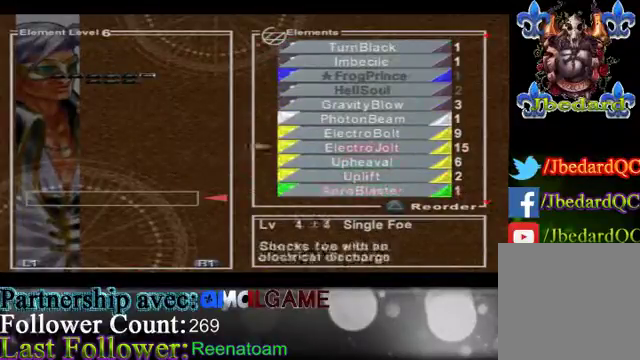
{"buttons": [], "left_stick": "center", "right_stick": "center", "events": [[233, "left_stick", "center"]]}
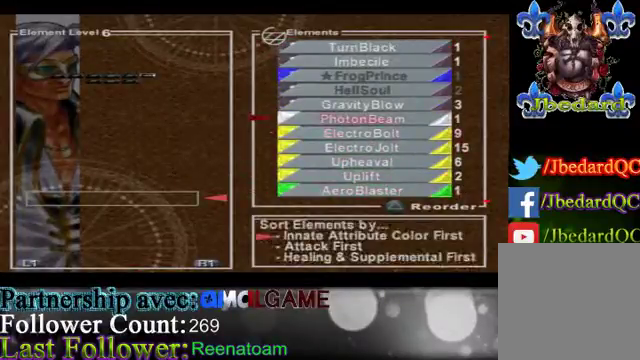
{"buttons": [], "left_stick": "down", "right_stick": "center", "events": [[167, "left_stick", "down"], [433, "left_stick", "center"], [500, "left_stick", "down"]]}